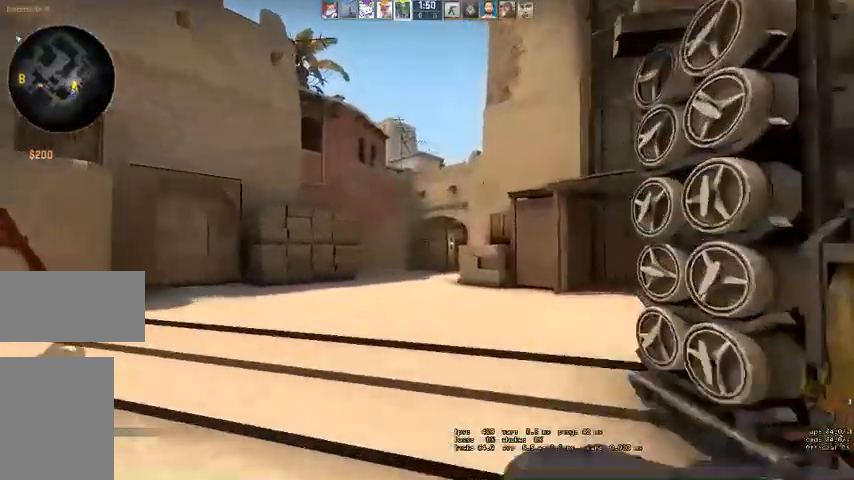
Gameplay with keyboard and mouse; each line is a JSON object with the keys and mouse buttons held at the frame after it. "events" lists presses ("down") and releases ("up") of "a", "ctrl", "d", "e", "q", "s", "shift", "space", "w", "mouse_left", "mouse_wheel", "mouse_right" and "mouse_mb4" between this image and that frame as [ms after this image, input, new state], when the widget could be followed in between. "mouse_left", "mouse_wheel", "mouse_right", "mouse_mb4" = the "left", "wheel", "right", "mb4" buttons of the "mouse" list. No other keys are recorded. "wheel" means that the mouse wheel is clicked or scrolled. Mouse movement is not recorded. Not read: mouse_mb5.
{"keys": ["d", "w"], "mouse": [], "events": [[467, "d", "down"]]}
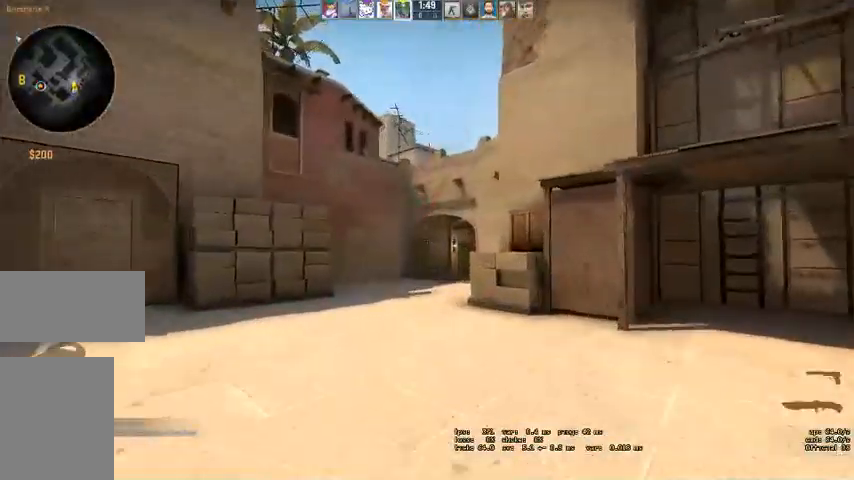
{"keys": ["w"], "mouse": [], "events": [[134, "d", "up"]]}
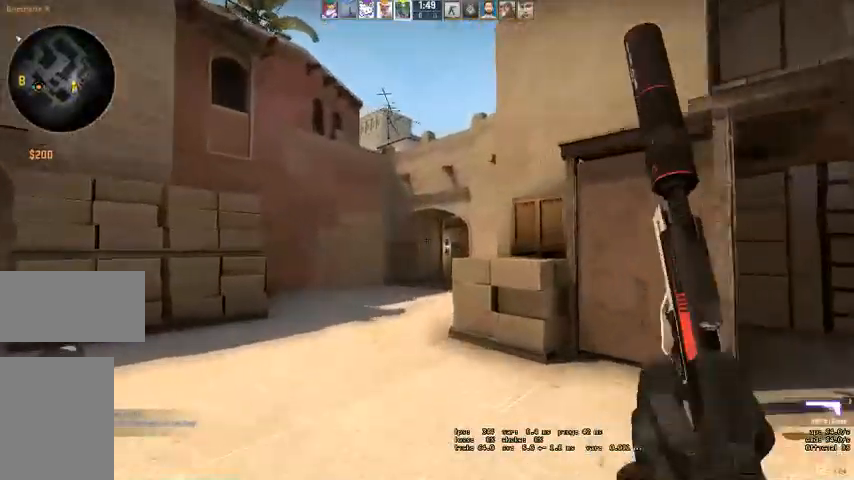
{"keys": ["a"], "mouse": [], "events": [[100, "a", "down"], [200, "w", "up"]]}
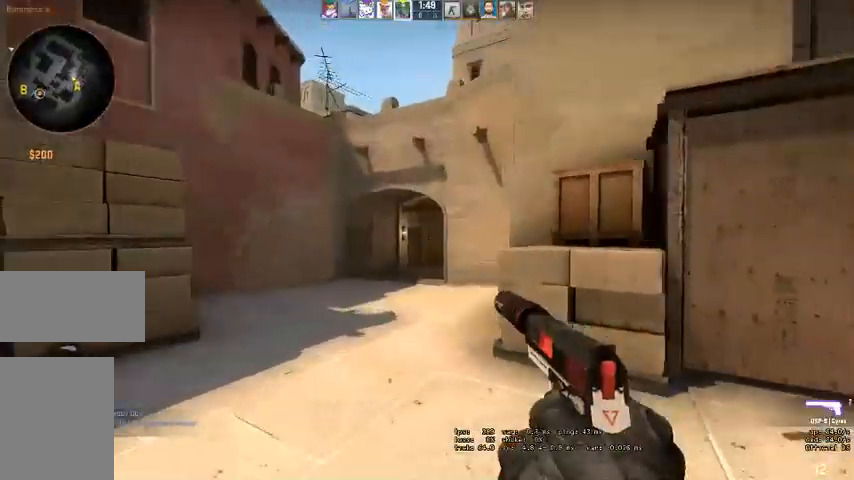
{"keys": ["a", "s"], "mouse": [], "events": [[67, "a", "up"], [200, "a", "down"], [367, "s", "down"]]}
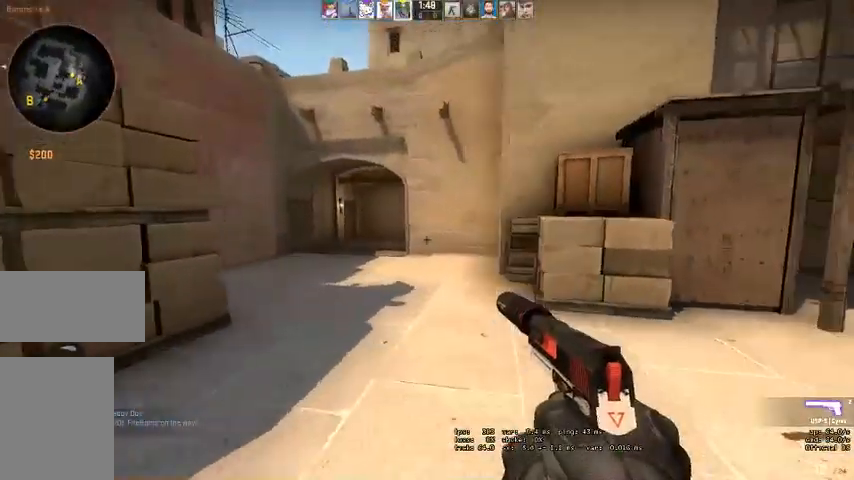
{"keys": ["s"], "mouse": [], "events": [[467, "a", "up"]]}
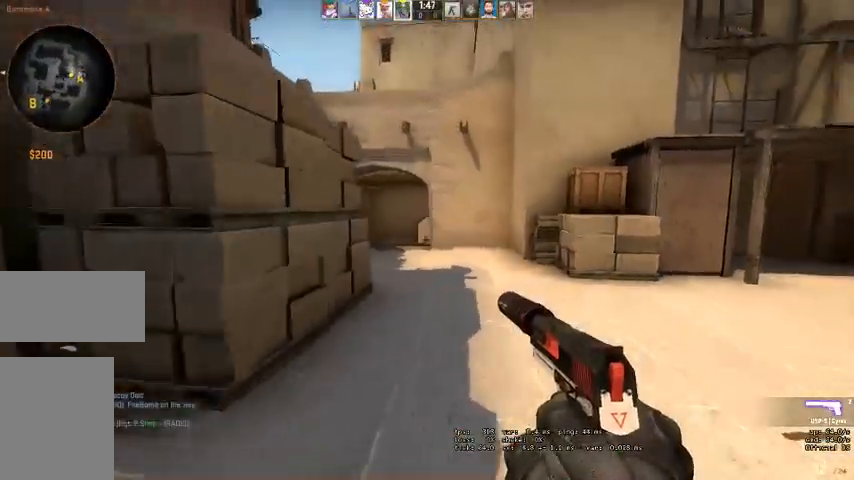
{"keys": ["a", "s"], "mouse": [], "events": [[34, "d", "down"], [200, "d", "up"], [434, "a", "down"]]}
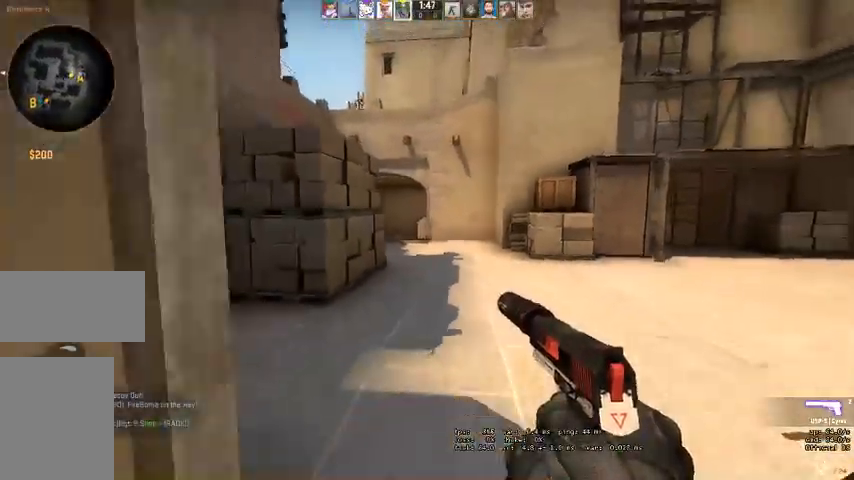
{"keys": ["a", "w"], "mouse": [], "events": [[234, "s", "up"], [367, "w", "down"]]}
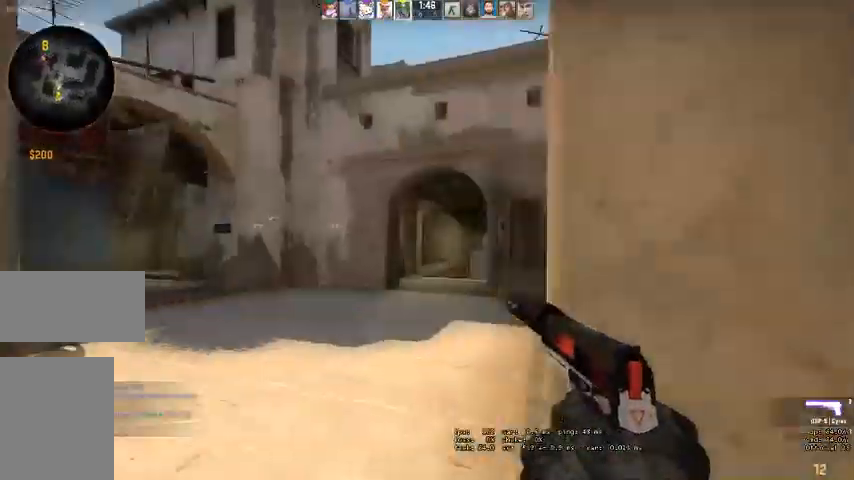
{"keys": ["w"], "mouse": [], "events": [[34, "a", "up"], [167, "q", "down"], [234, "q", "up"]]}
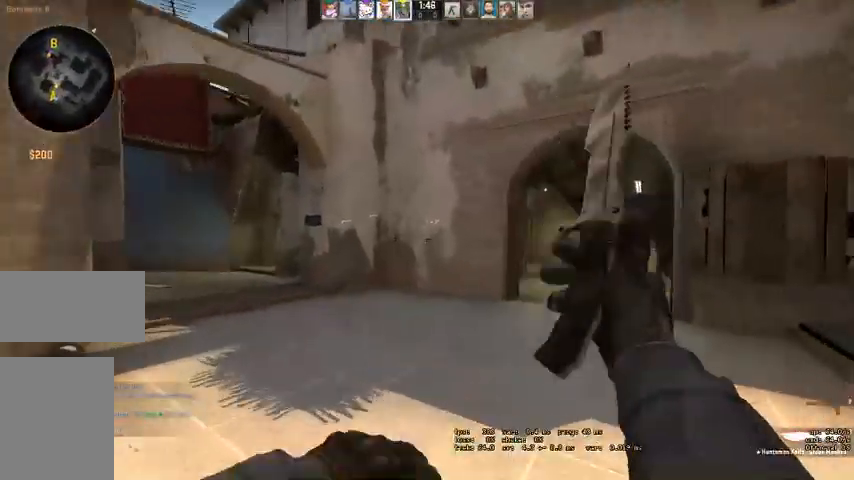
{"keys": ["w"], "mouse": [], "events": [[167, "q", "down"], [234, "q", "up"], [367, "d", "down"], [500, "d", "up"]]}
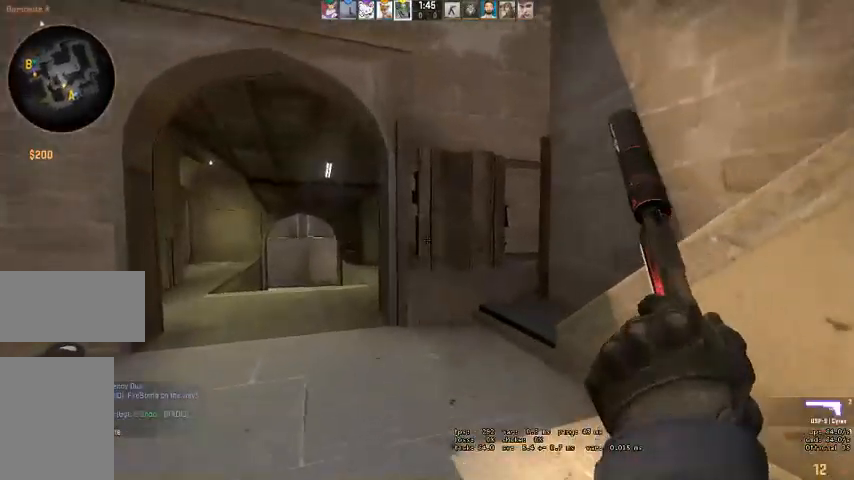
{"keys": ["d", "q", "space", "w"], "mouse": [], "events": [[67, "q", "down"], [134, "q", "up"], [234, "d", "down"], [400, "space", "down"], [467, "q", "down"]]}
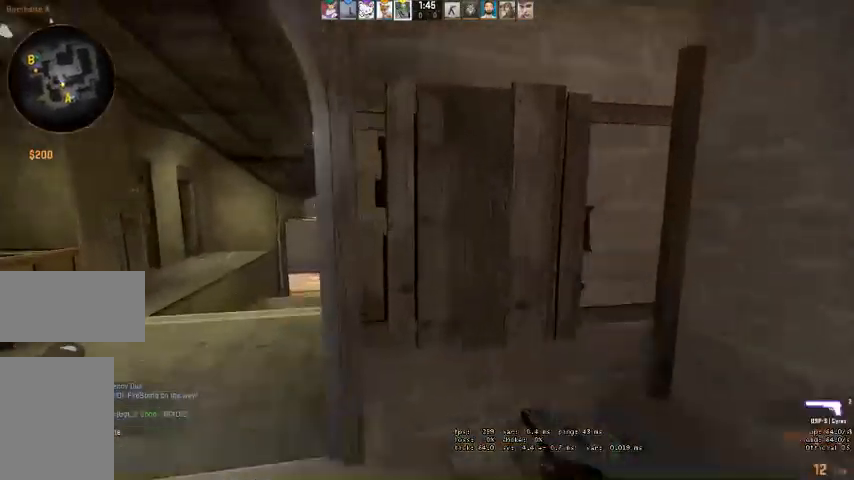
{"keys": ["s"], "mouse": [], "events": [[34, "w", "up"], [67, "q", "up"], [67, "space", "up"], [234, "s", "down"], [467, "d", "up"]]}
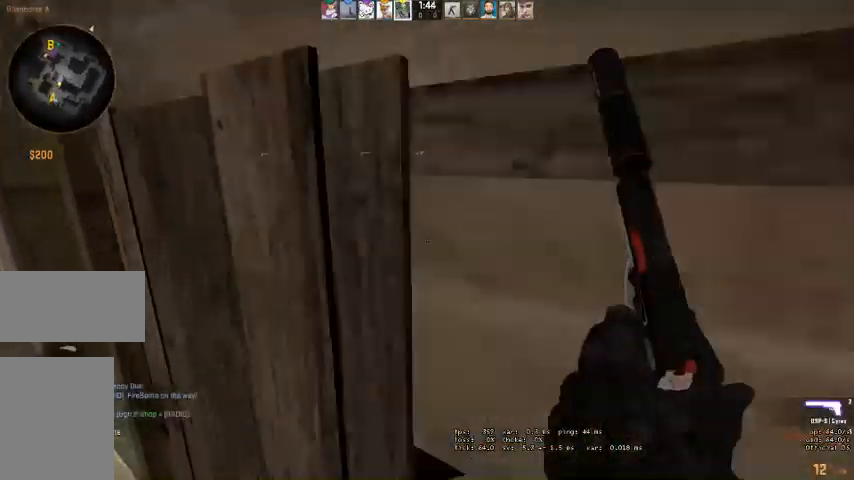
{"keys": ["a", "s"], "mouse": [], "events": [[267, "a", "down"]]}
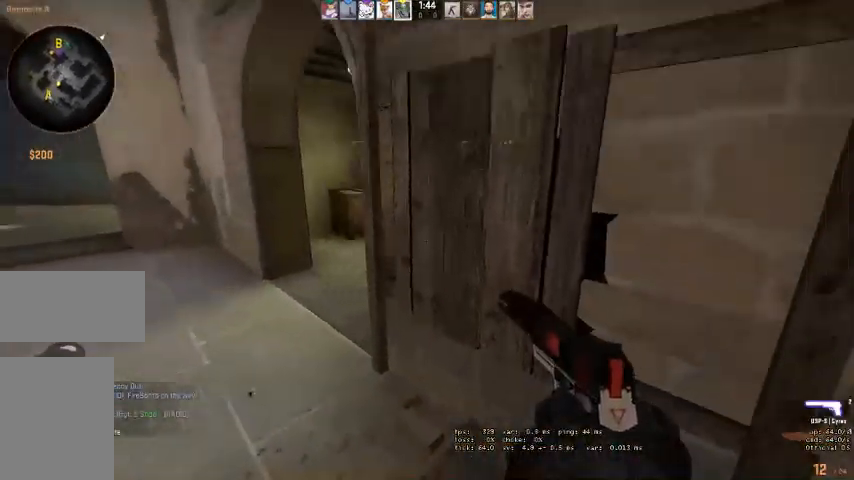
{"keys": [], "mouse": [], "events": [[134, "a", "up"], [167, "s", "up"]]}
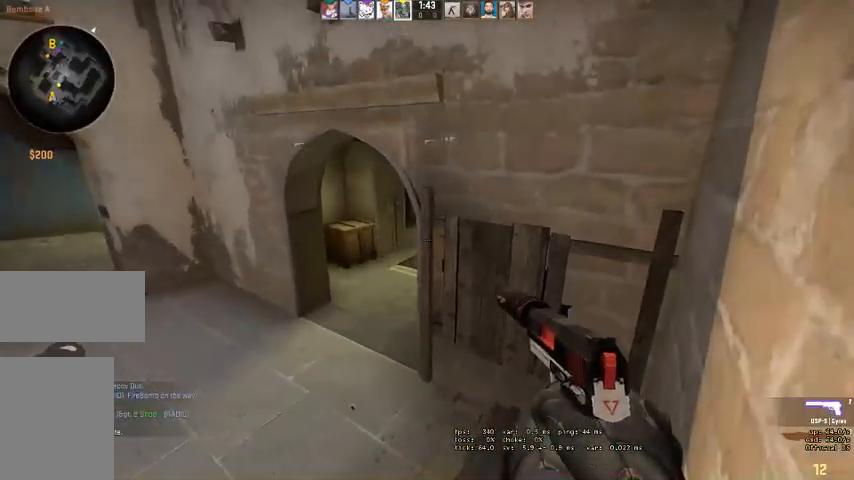
{"keys": ["a", "w"], "mouse": [], "events": [[67, "w", "down"], [500, "a", "down"]]}
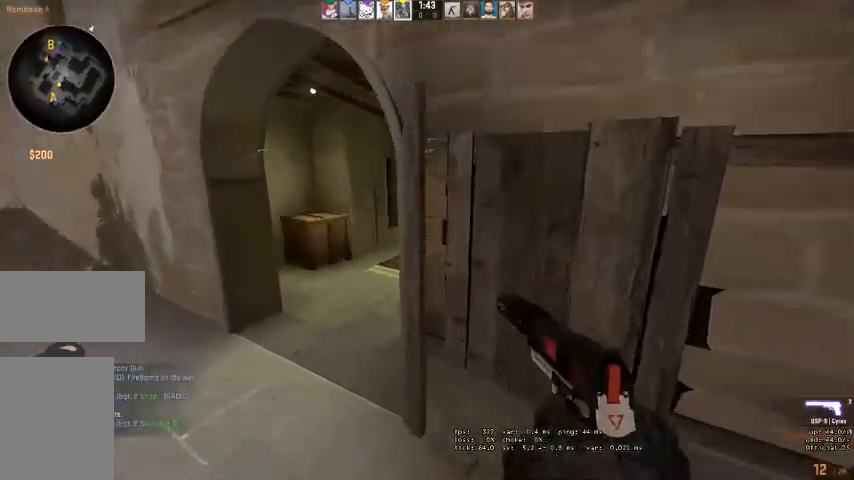
{"keys": ["a"], "mouse": [], "events": [[100, "w", "up"], [367, "a", "up"], [367, "d", "down"], [500, "a", "down"], [500, "d", "up"]]}
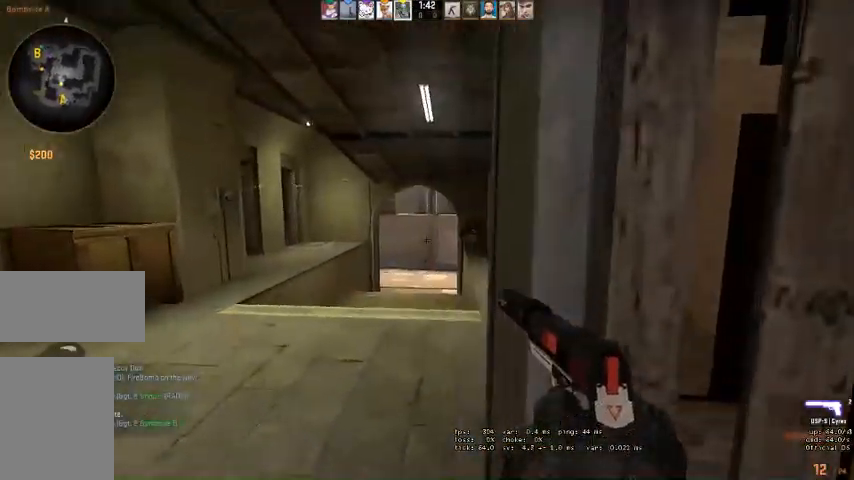
{"keys": [], "mouse": [], "events": [[234, "a", "up"]]}
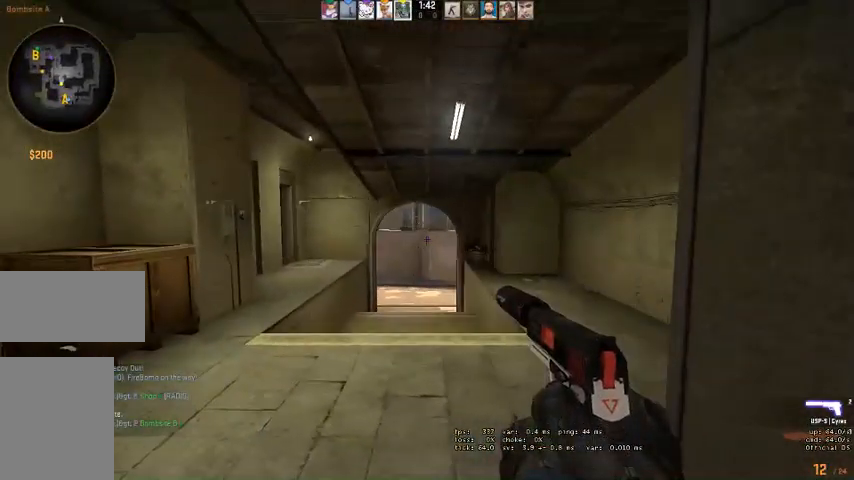
{"keys": ["a", "w"], "mouse": [], "events": [[67, "a", "down"], [67, "w", "down"], [267, "a", "up"], [434, "a", "down"]]}
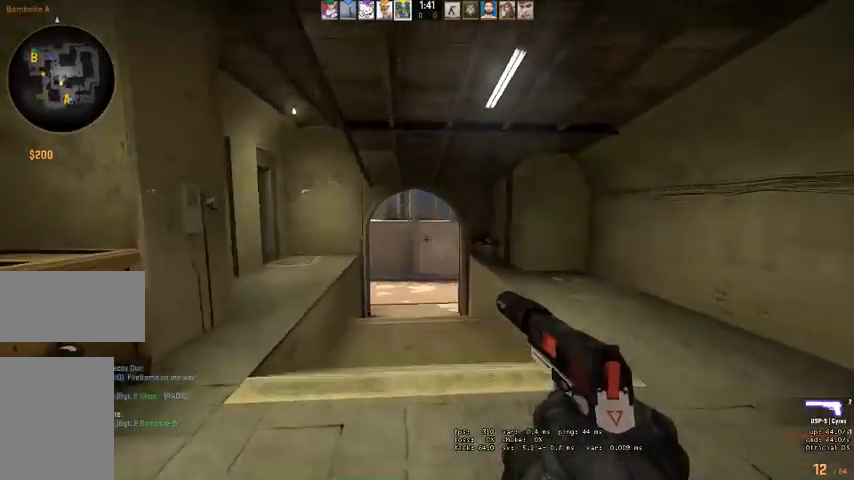
{"keys": ["a", "w"], "mouse": [], "events": [[200, "a", "up"], [334, "a", "down"]]}
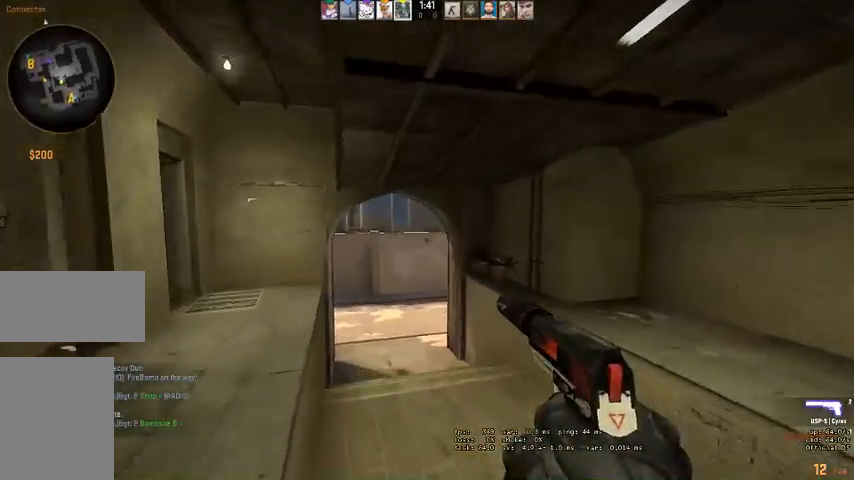
{"keys": ["a", "w"], "mouse": [], "events": []}
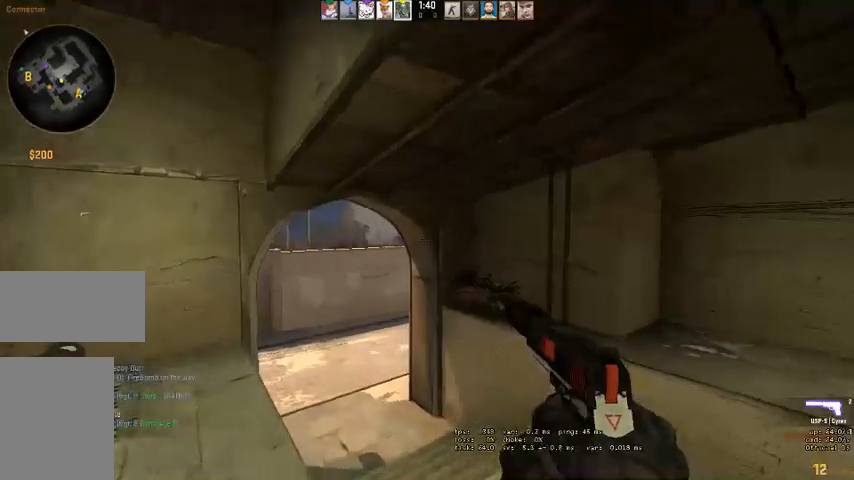
{"keys": ["a", "shift"], "mouse": [], "events": [[100, "w", "up"], [234, "a", "up"], [300, "a", "down"], [400, "shift", "down"]]}
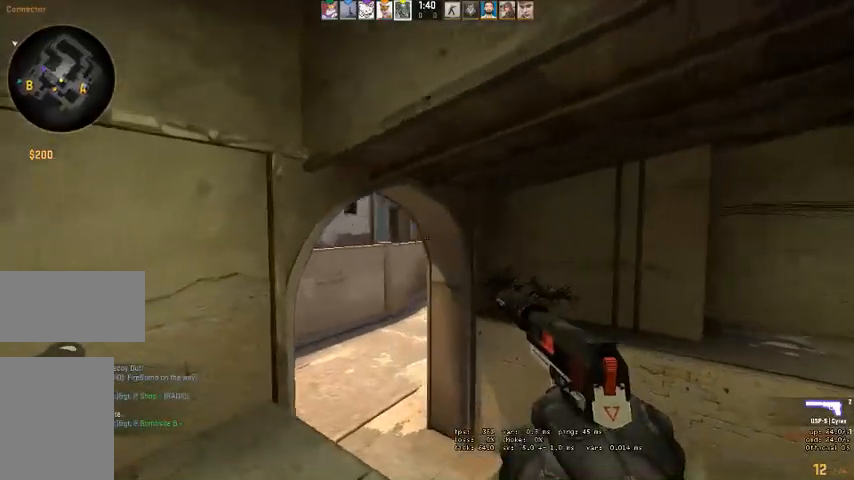
{"keys": ["a", "shift"], "mouse": [], "events": [[267, "s", "down"], [434, "s", "up"]]}
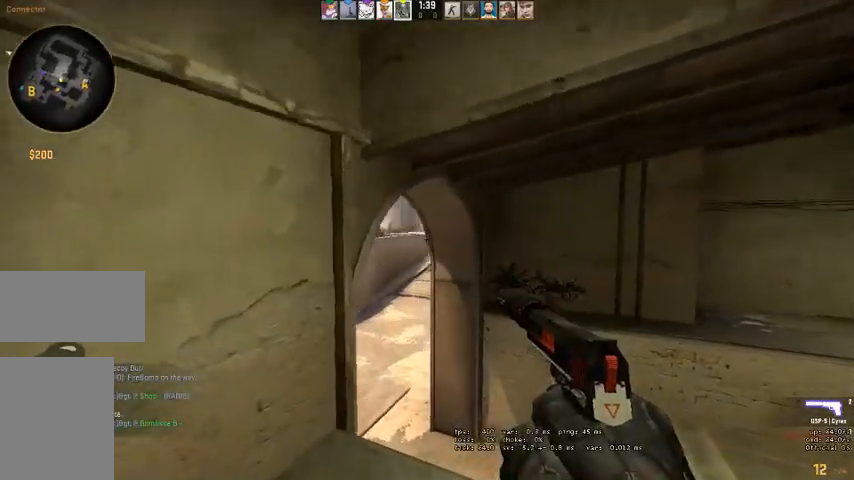
{"keys": ["shift"], "mouse": [], "events": [[367, "a", "up"]]}
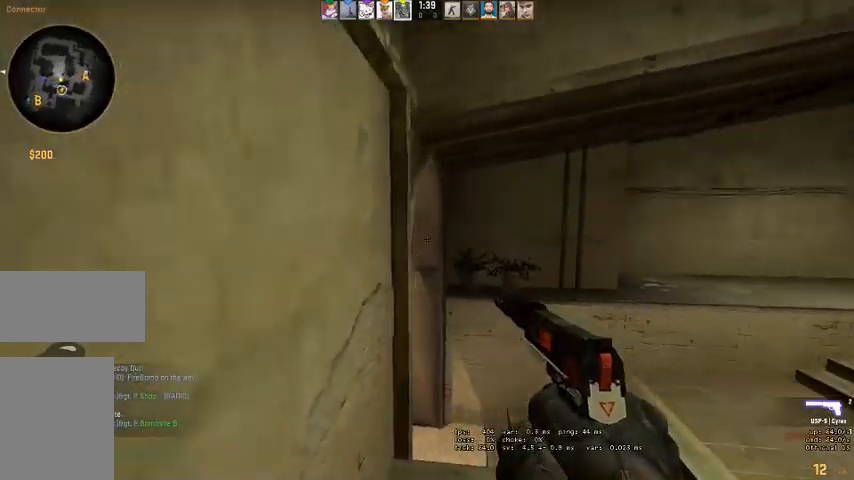
{"keys": ["s", "shift"], "mouse": [], "events": [[400, "s", "down"]]}
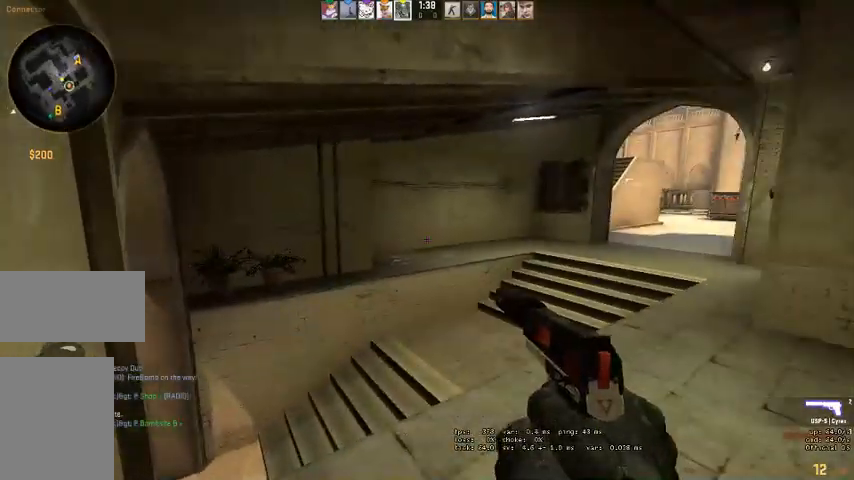
{"keys": ["d", "shift"], "mouse": [], "events": [[267, "s", "up"], [434, "d", "down"]]}
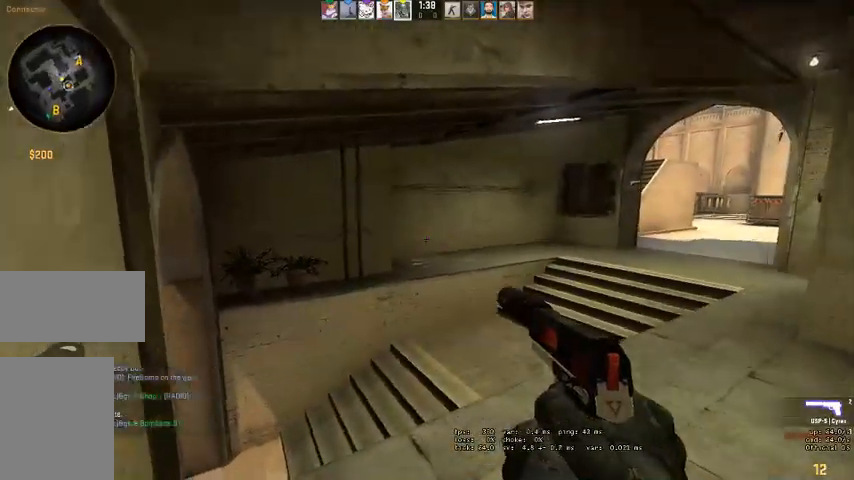
{"keys": ["d", "shift"], "mouse": [], "events": [[34, "w", "down"], [200, "w", "up"]]}
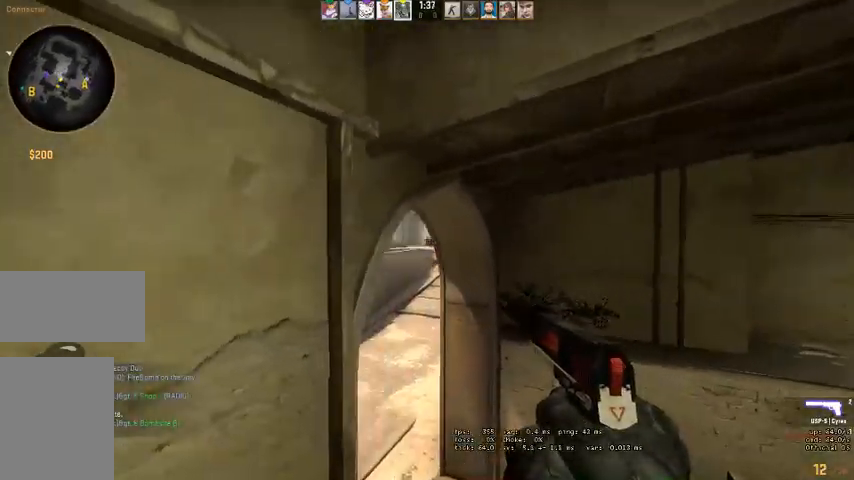
{"keys": ["d", "w"], "mouse": [], "events": [[100, "shift", "up"], [267, "w", "down"], [300, "q", "down"], [367, "q", "up"]]}
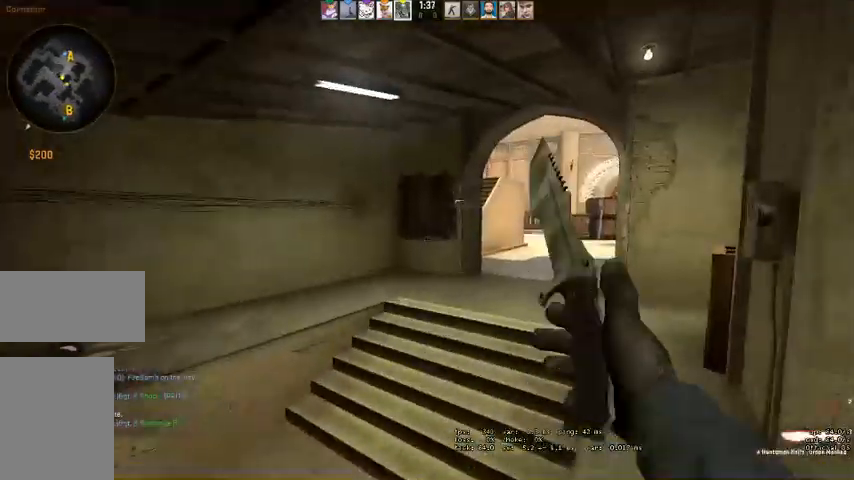
{"keys": ["w"], "mouse": [], "events": [[67, "d", "up"], [434, "q", "down"], [467, "q", "up"]]}
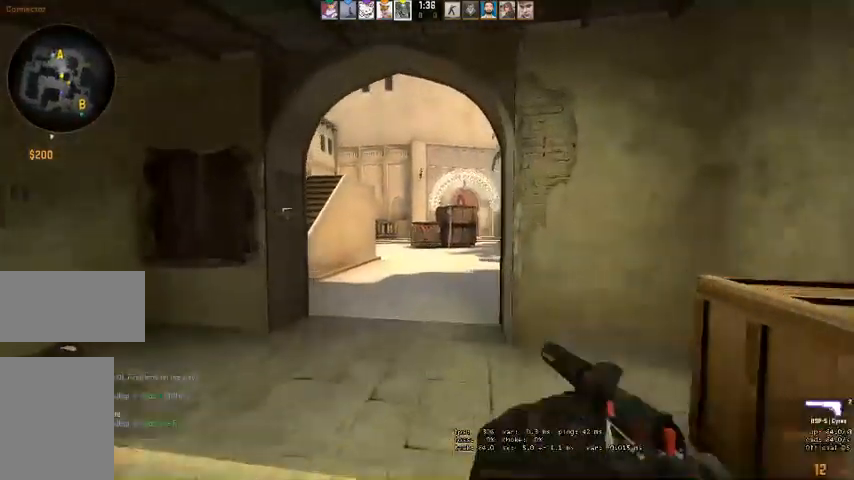
{"keys": ["w"], "mouse": [], "events": []}